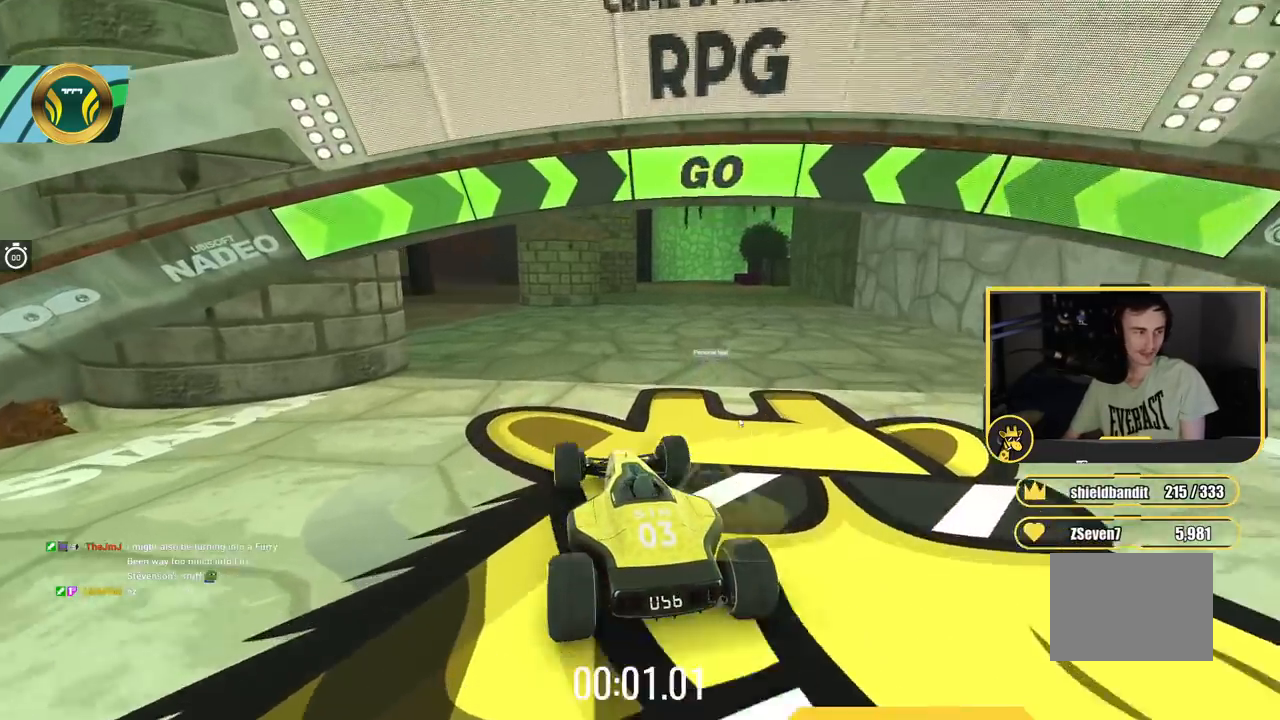
Gameplay with keyboard; each line is a JSON object with the keys held at the frame after it. "events" lists presses ("down") and releases ("up") of "down", "left", "right" and "up" between this image and that frame as [ms after this image, input, new state], when the widget could be followed in between. No other keys are recorded. Mouse input is not recorded.
{"keys": ["up"], "events": [[17, "left", "down"], [100, "left", "up"], [367, "left", "down"], [467, "left", "up"]]}
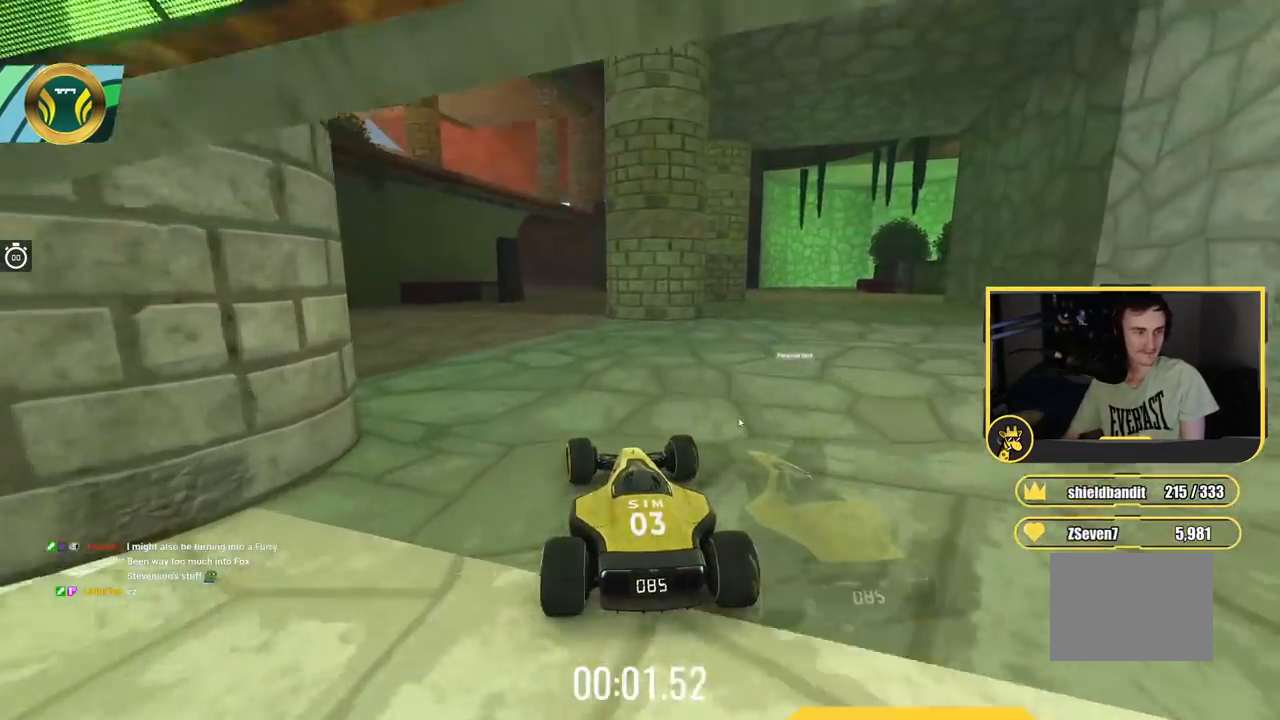
{"keys": ["up"], "events": [[233, "left", "down"], [317, "left", "up"]]}
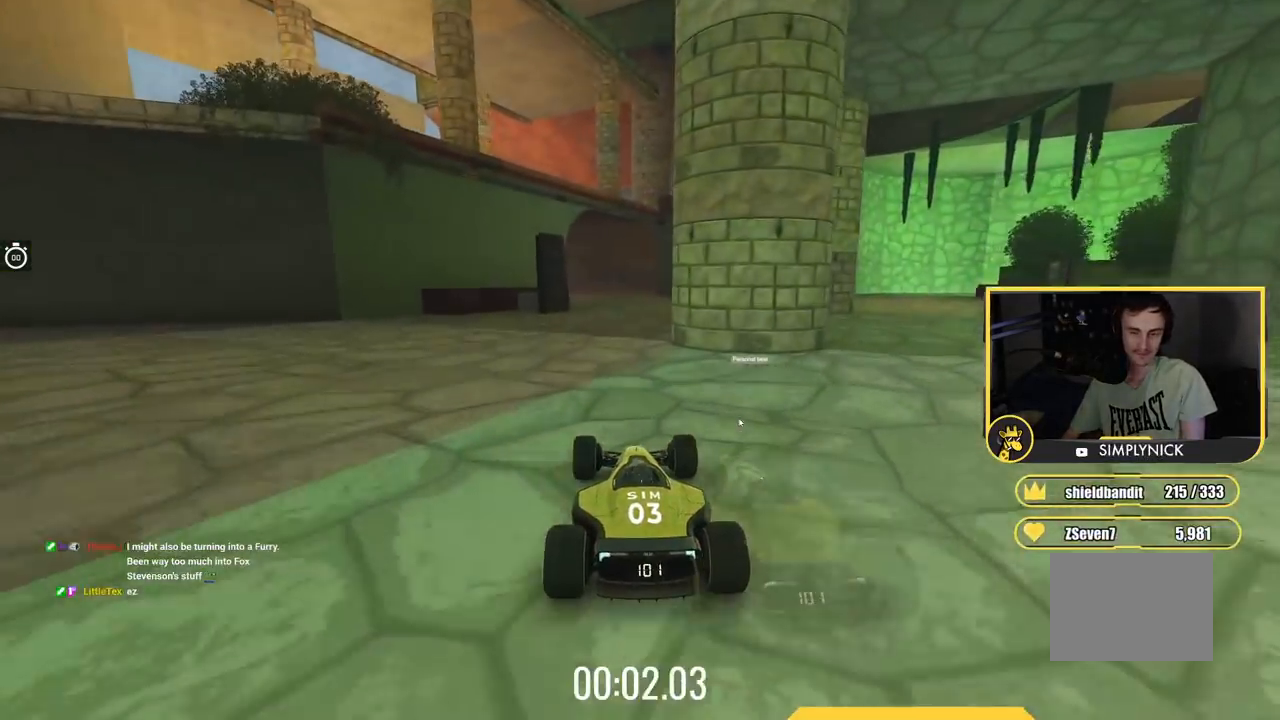
{"keys": ["up"], "events": []}
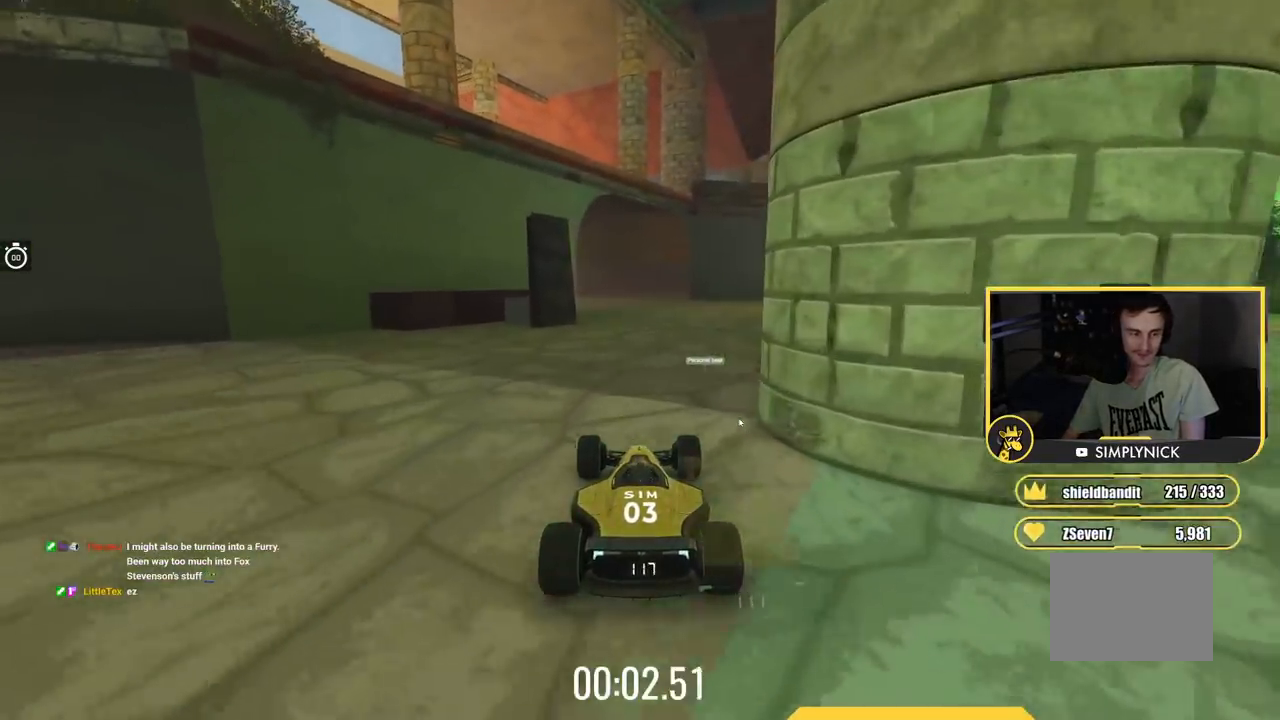
{"keys": ["up"], "events": []}
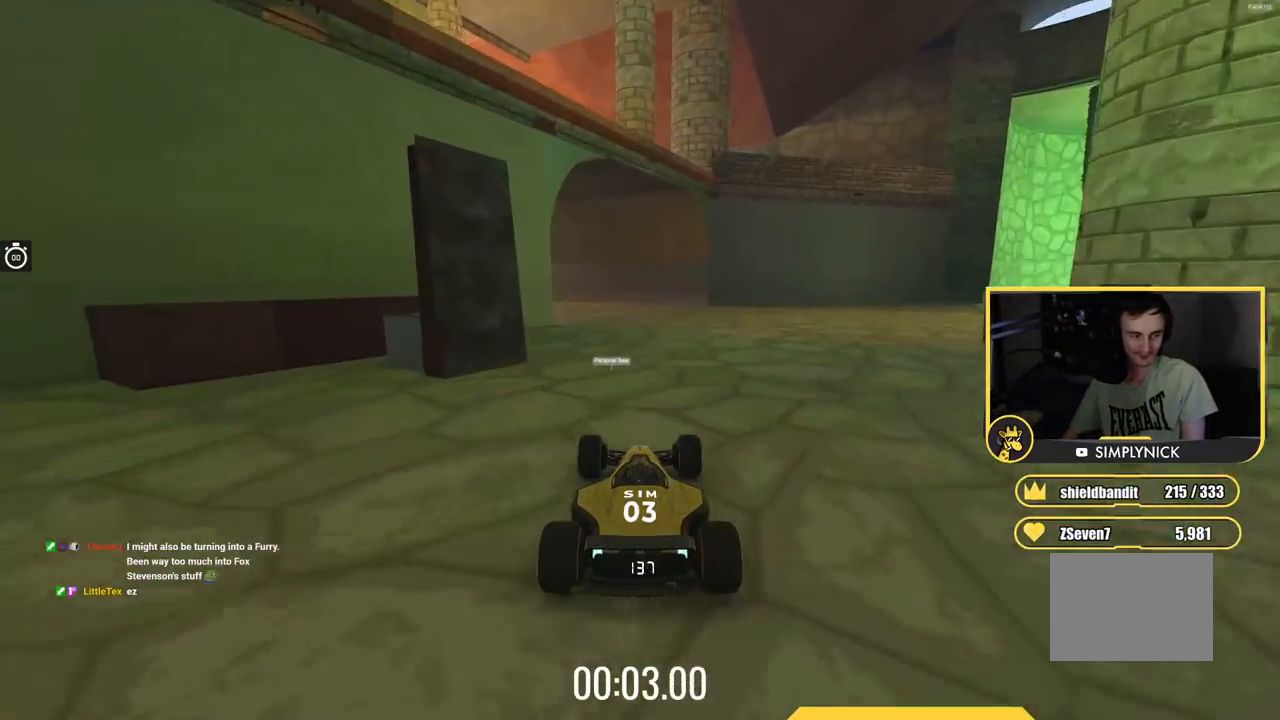
{"keys": ["left", "up"], "events": [[417, "left", "down"]]}
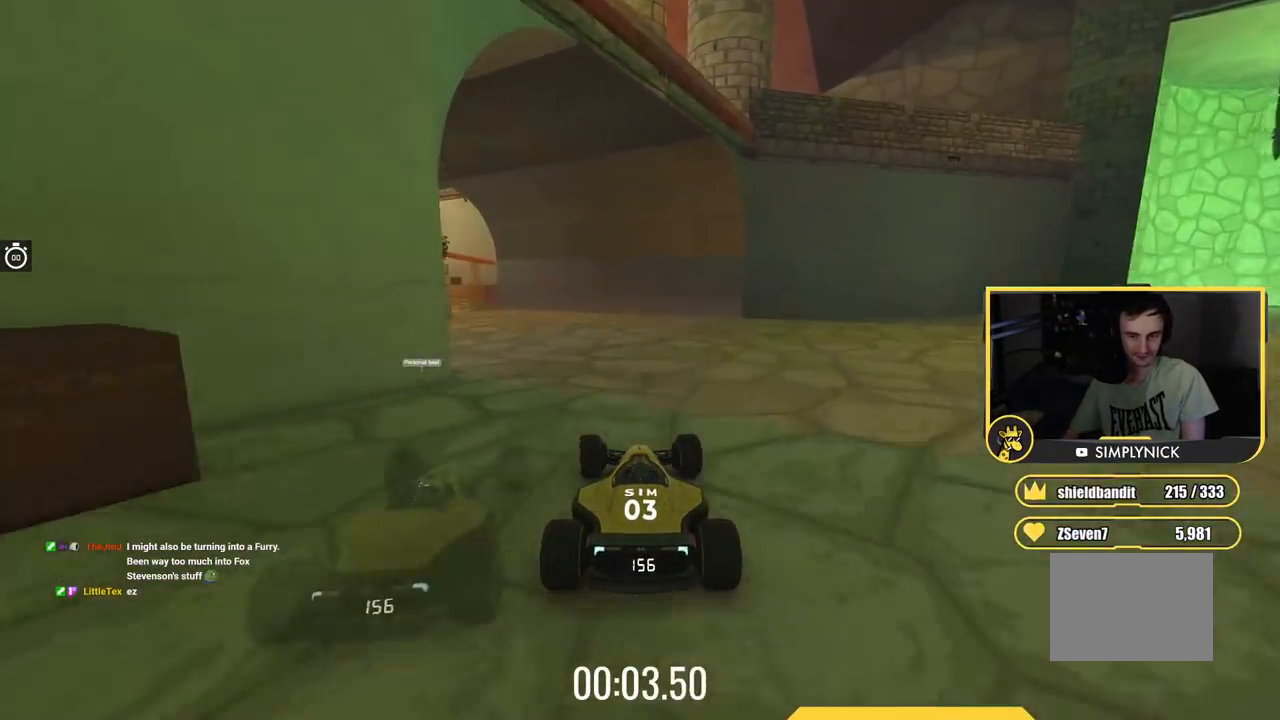
{"keys": ["left", "up"], "events": [[33, "left", "up"], [117, "left", "down"]]}
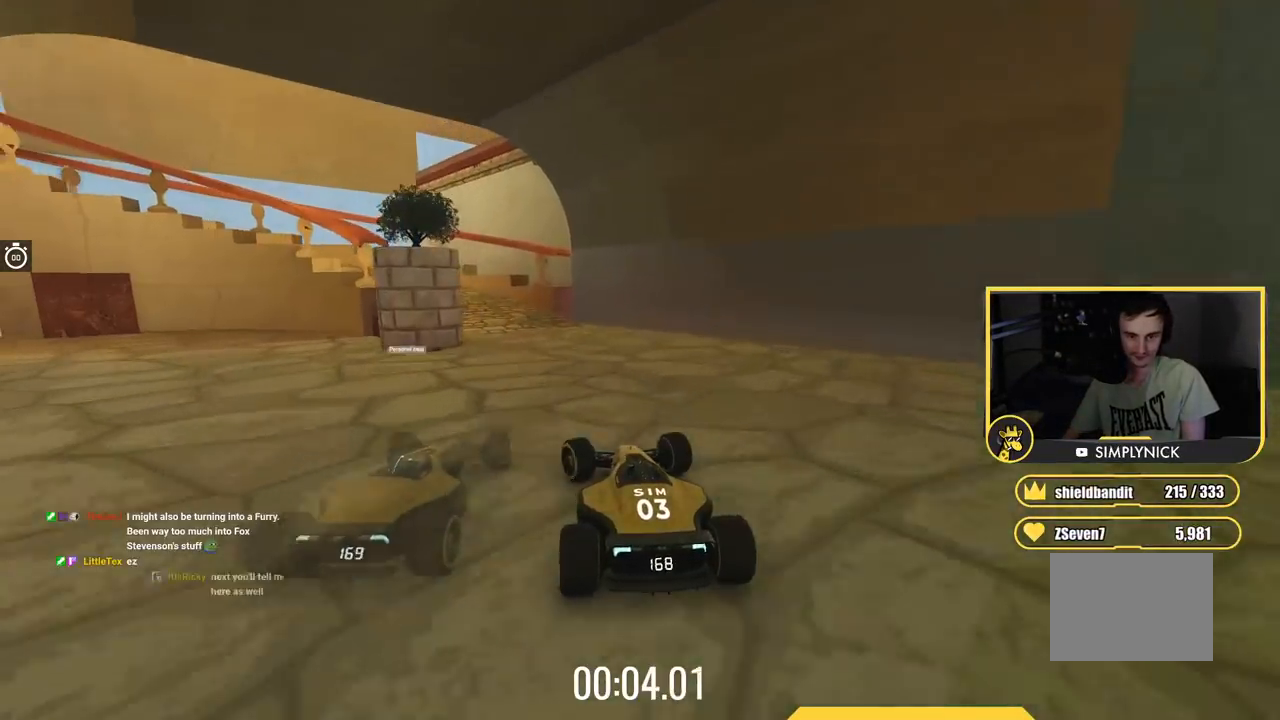
{"keys": ["left"], "events": [[351, "up", "up"]]}
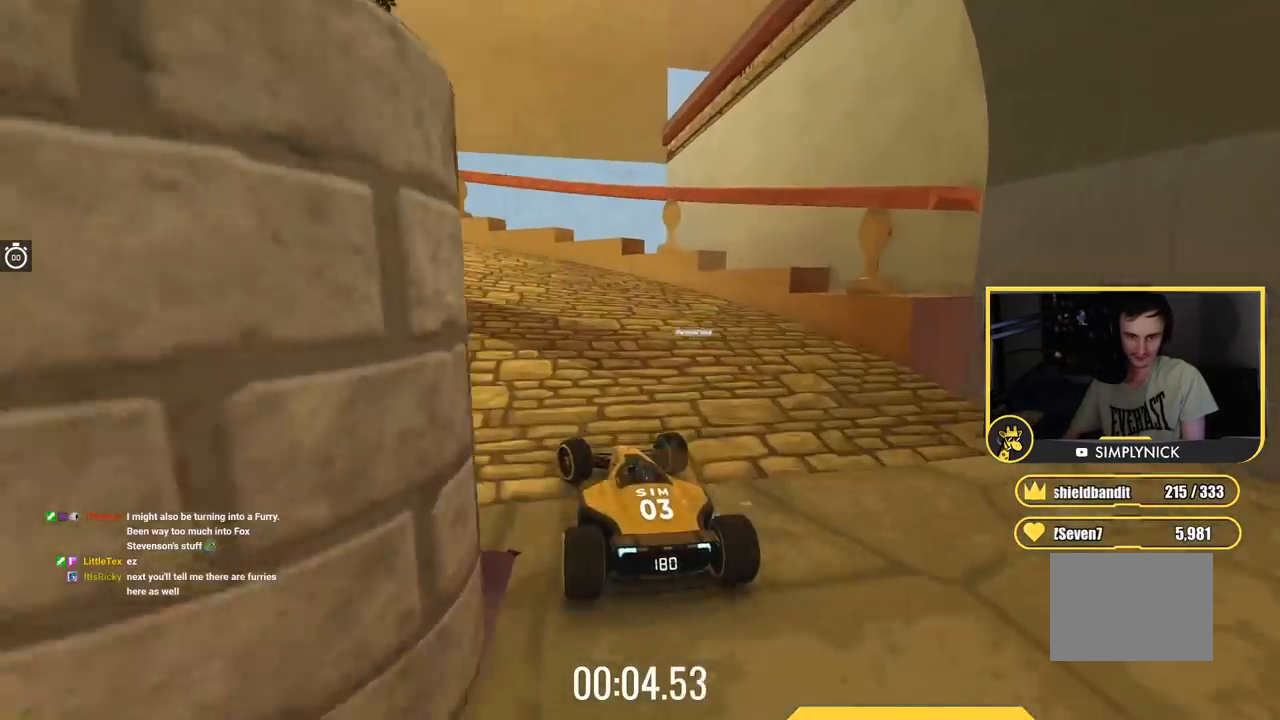
{"keys": ["left", "up"], "events": [[284, "up", "down"]]}
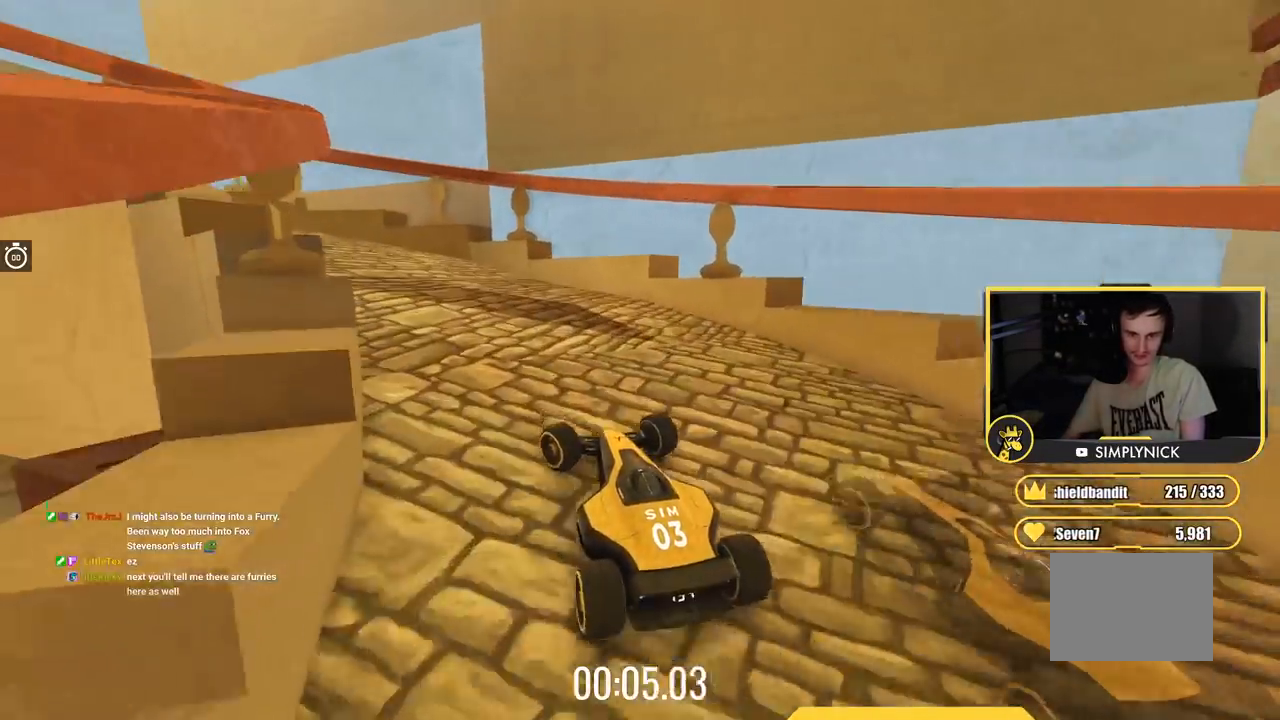
{"keys": ["left"], "events": [[484, "up", "up"]]}
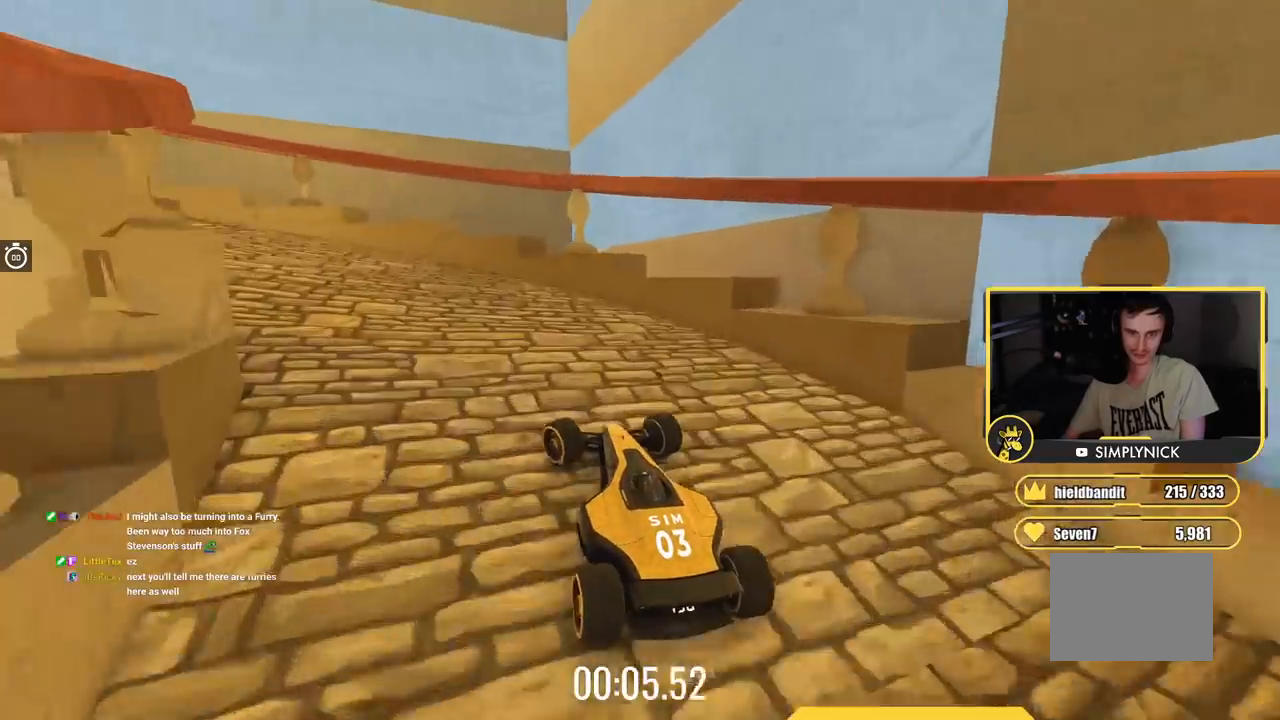
{"keys": ["left", "up"]}
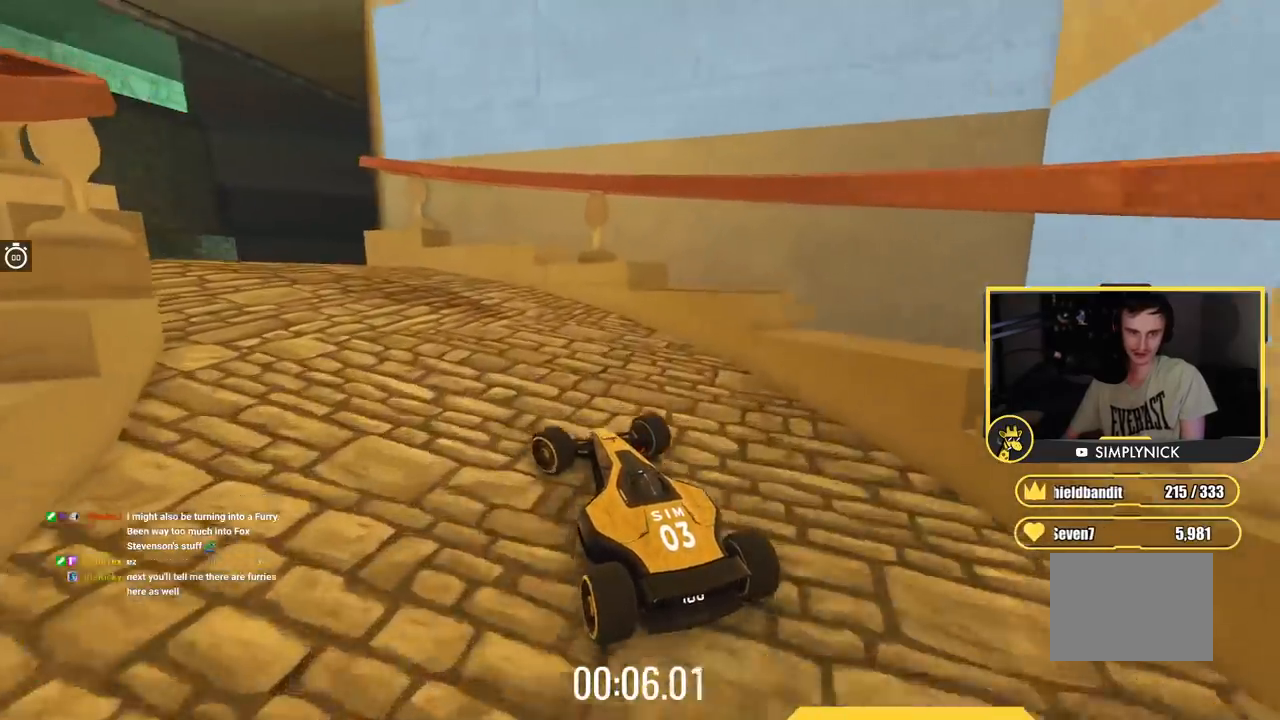
{"keys": ["left"], "events": [[434, "up", "up"]]}
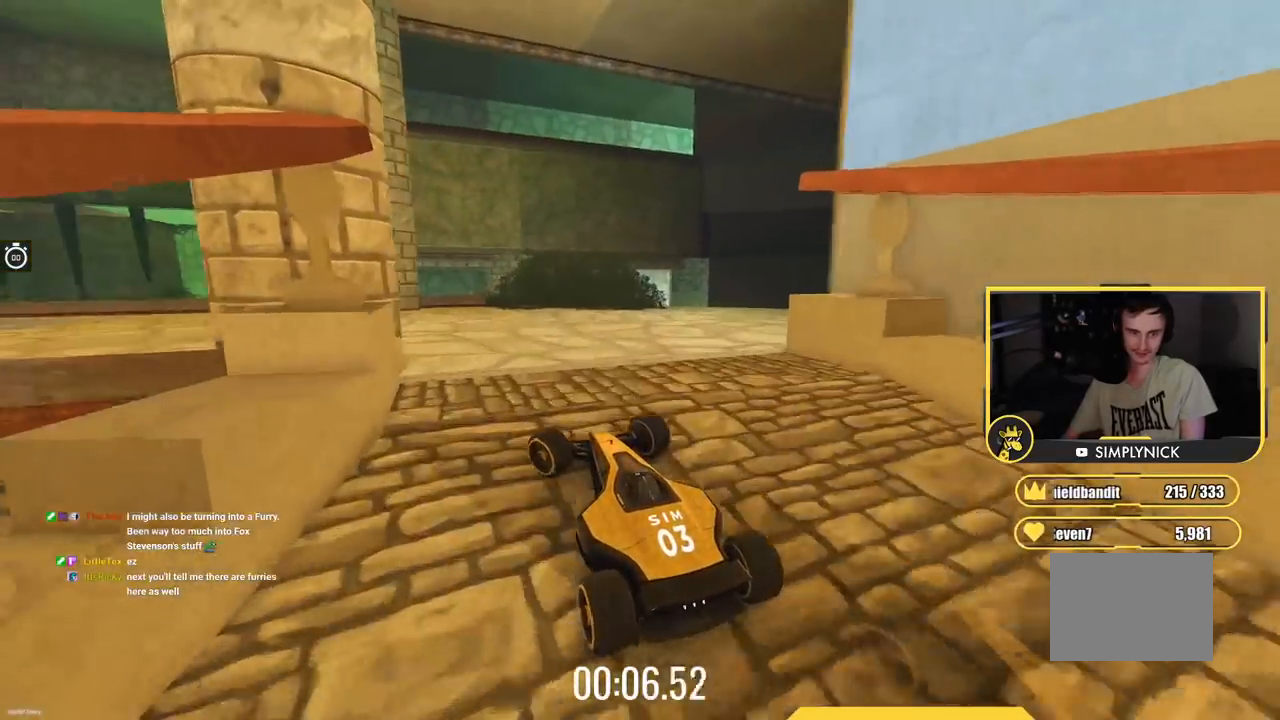
{"keys": ["left", "up"], "events": [[50, "left", "up"], [50, "up", "down"], [484, "left", "down"]]}
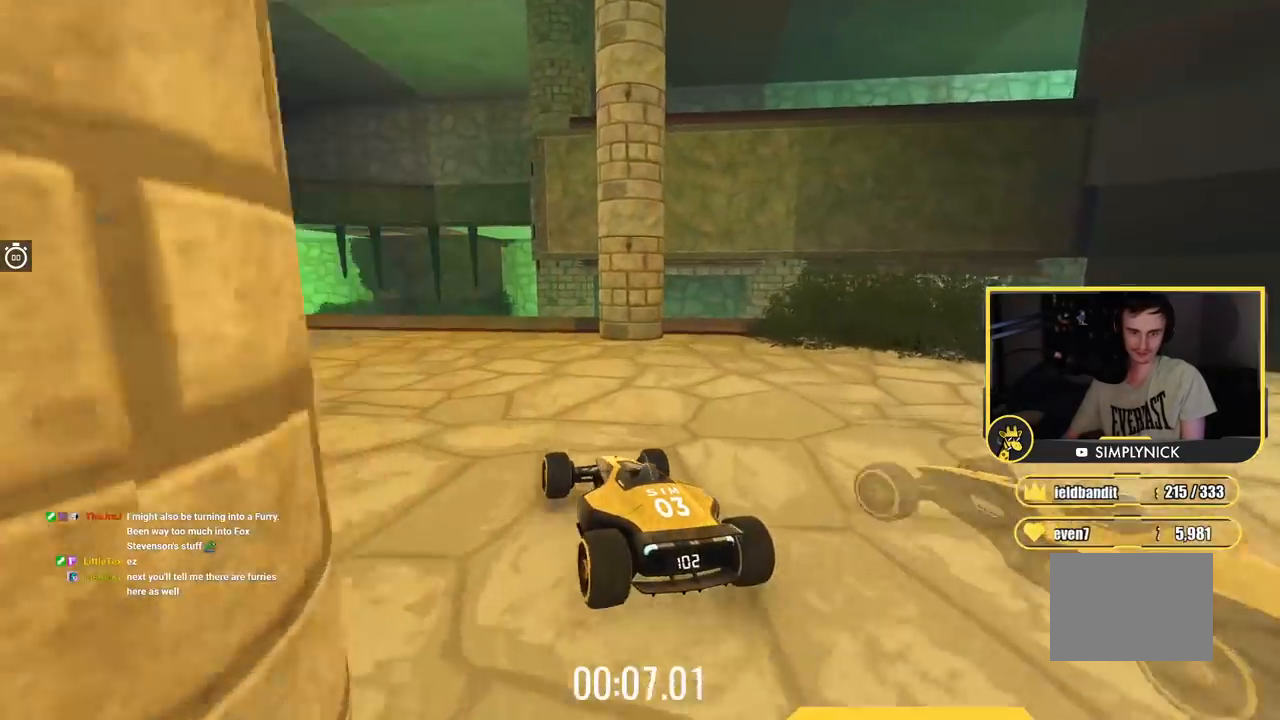
{"keys": ["left", "up"], "events": []}
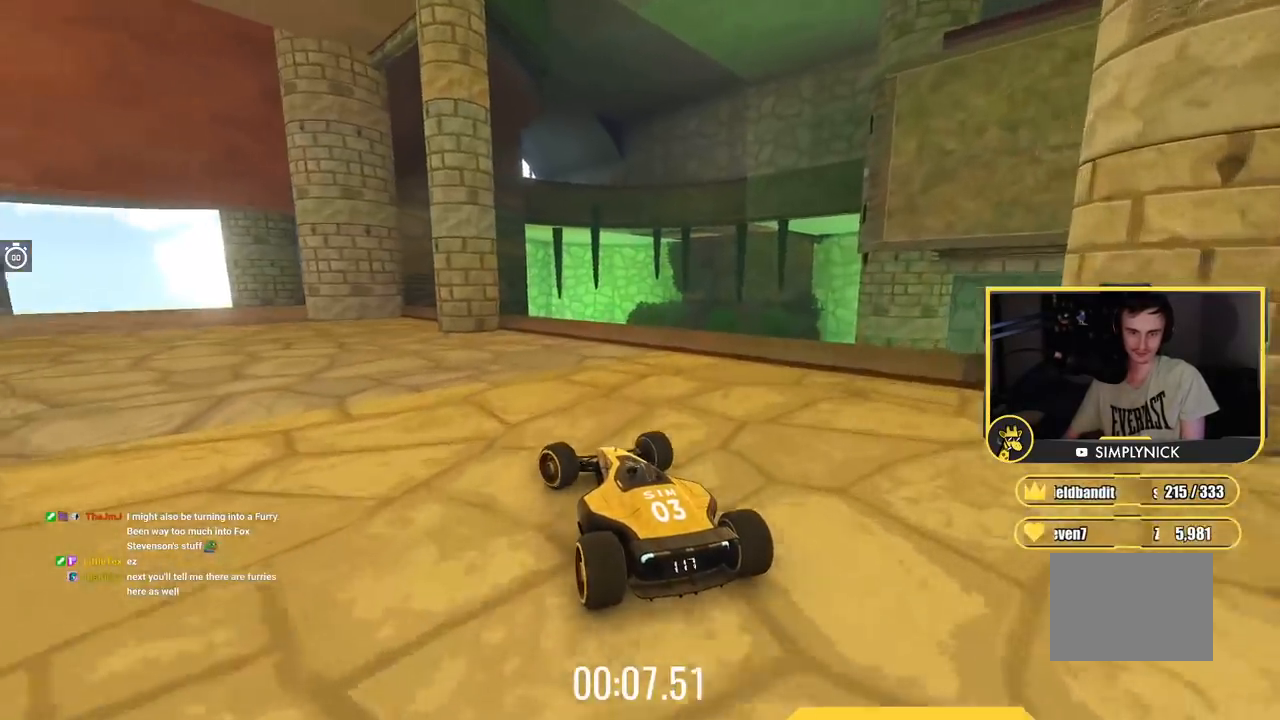
{"keys": ["up"], "events": [[17, "left", "up"], [83, "left", "down"], [367, "left", "up"]]}
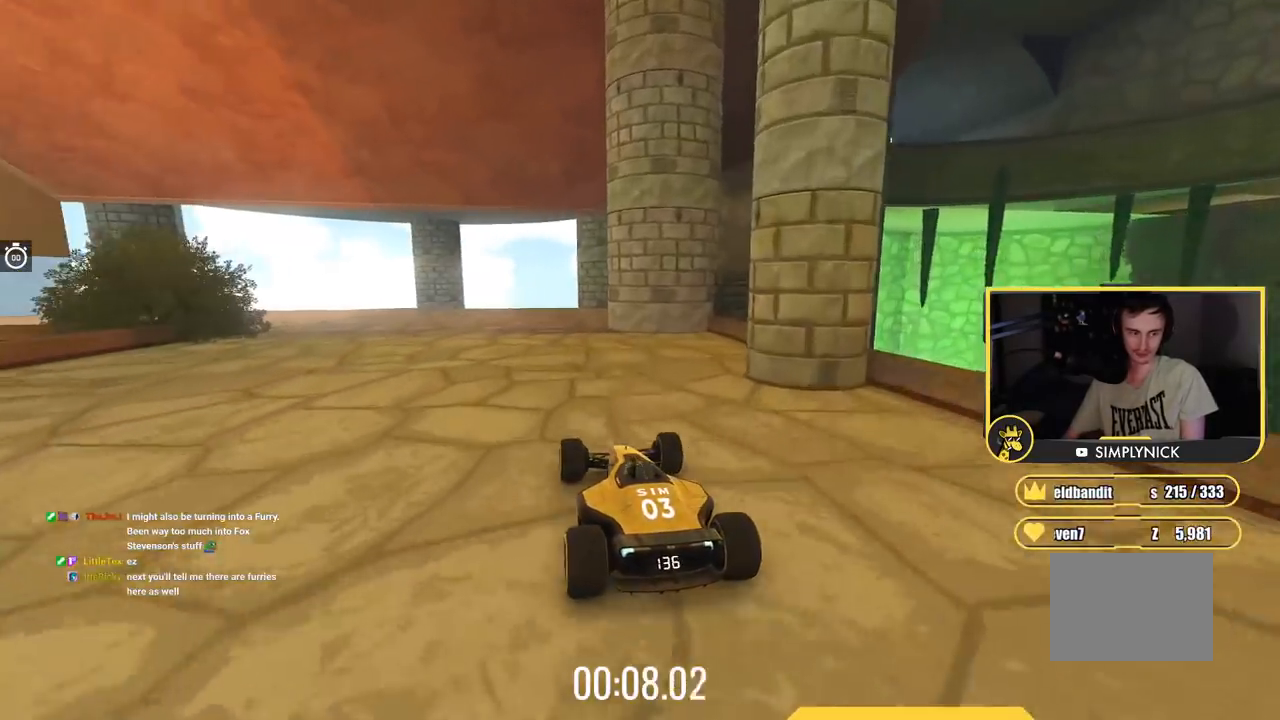
{"keys": ["left", "up"], "events": [[117, "left", "down"], [251, "left", "up"], [384, "left", "down"]]}
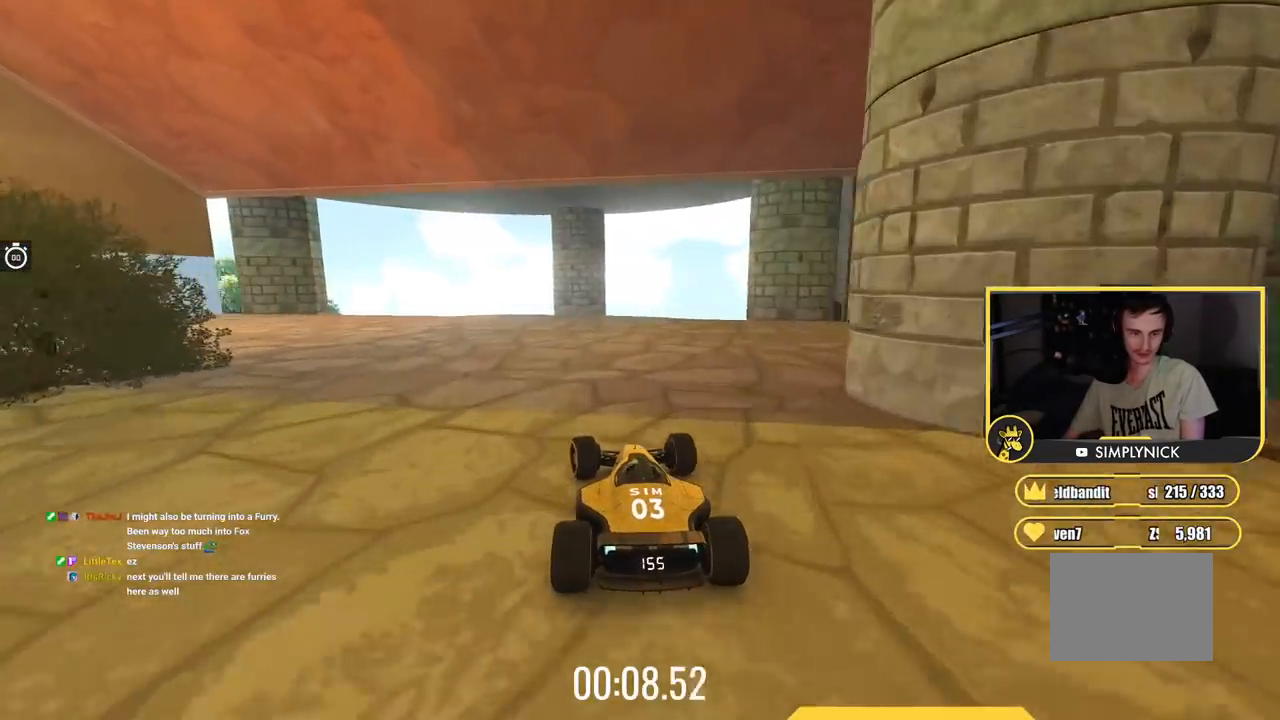
{"keys": ["left", "up"], "events": [[183, "left", "up"], [384, "left", "down"]]}
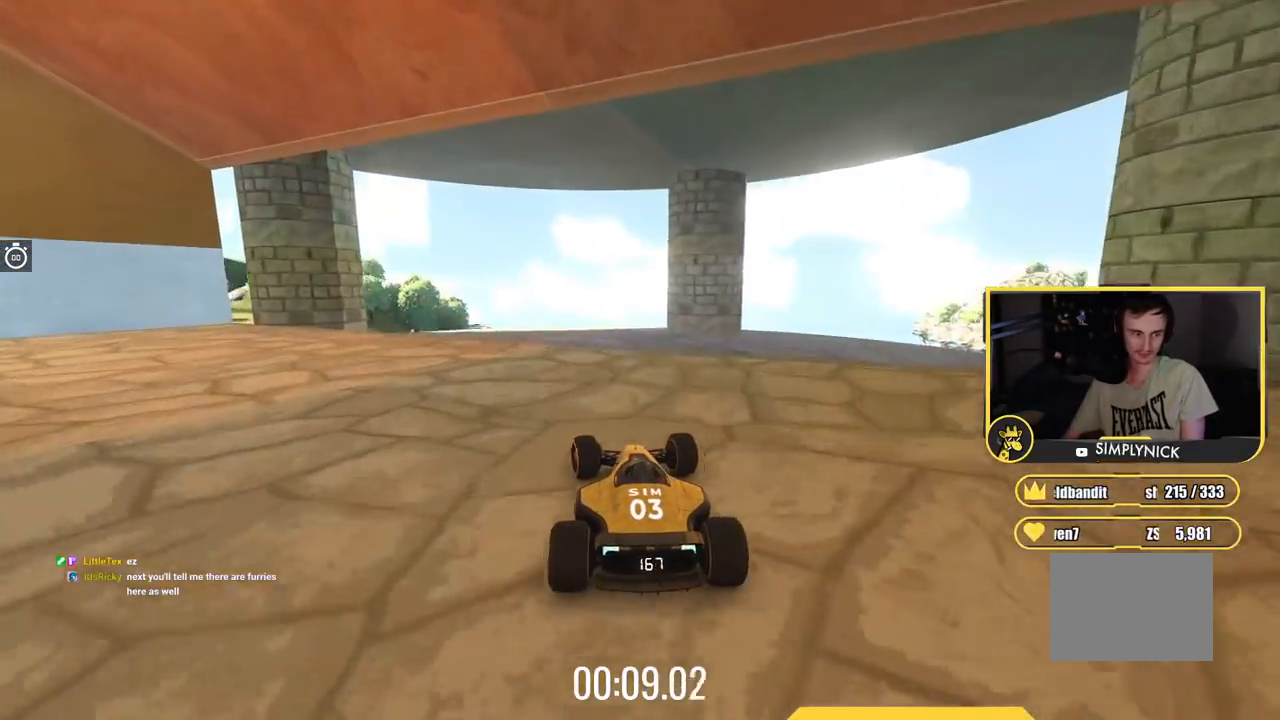
{"keys": ["up"], "events": [[251, "left", "up"]]}
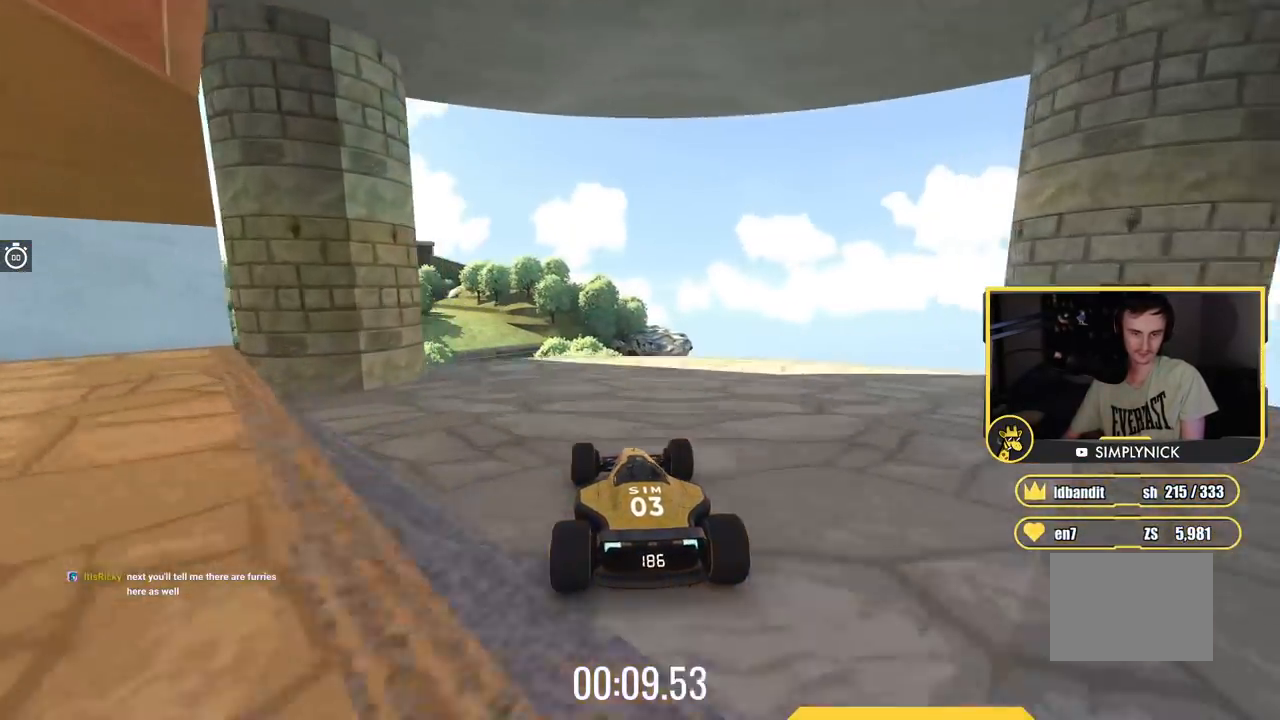
{"keys": ["up"], "events": [[183, "left", "down"], [384, "left", "up"]]}
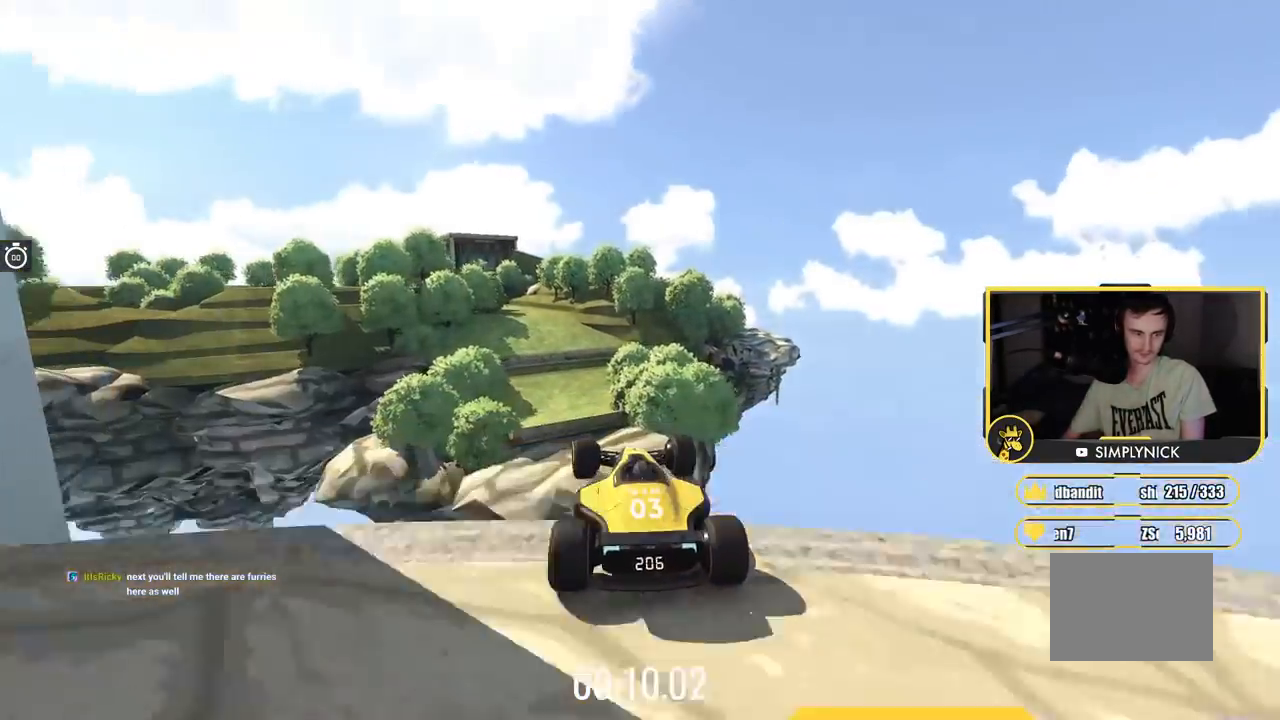
{"keys": ["up"], "events": [[251, "right", "down"], [501, "right", "up"]]}
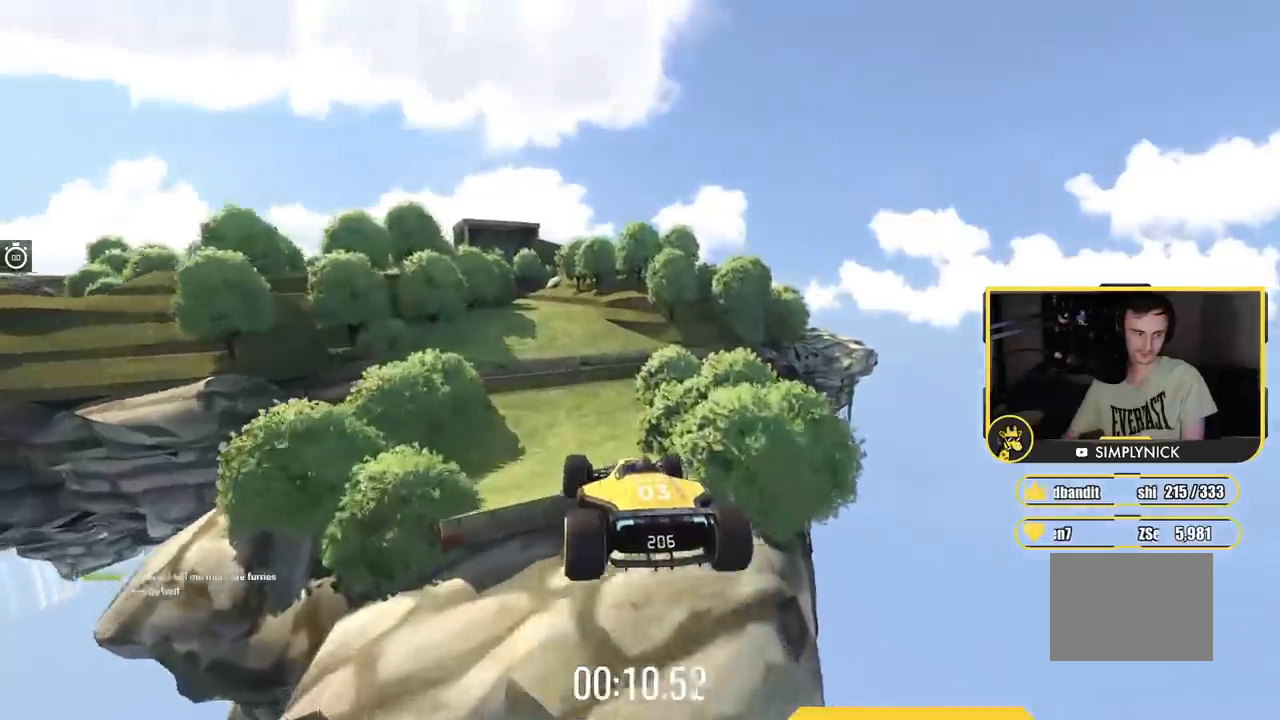
{"keys": ["left", "up"], "events": [[33, "down", "down"], [50, "left", "down"], [183, "down", "up"]]}
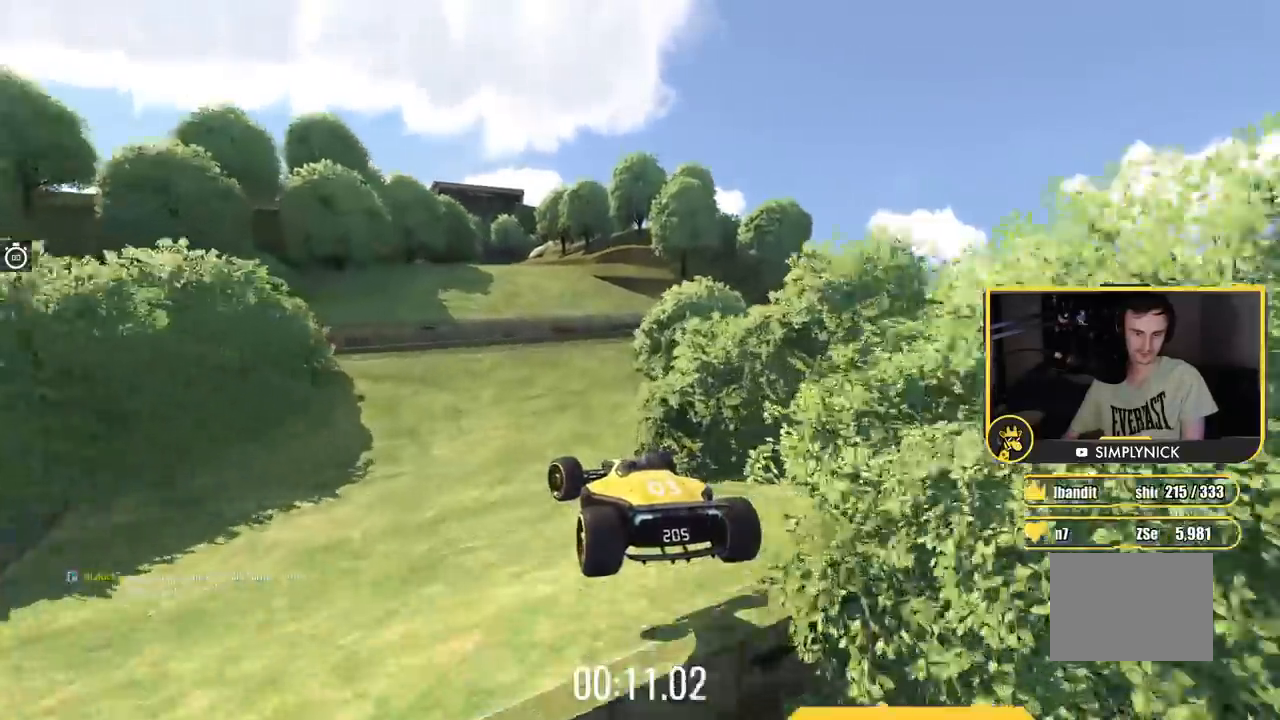
{"keys": ["up"], "events": [[484, "left", "up"]]}
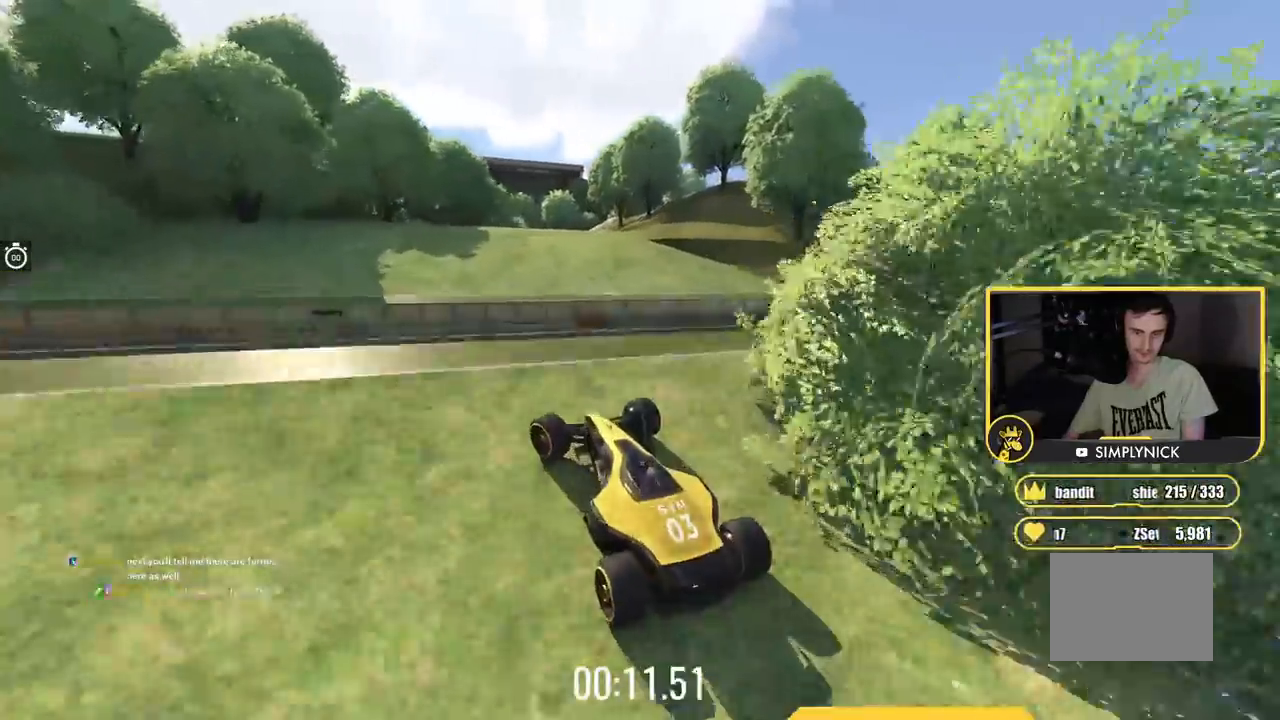
{"keys": ["left", "up"], "events": [[17, "right", "down"], [150, "right", "up"], [300, "left", "down"], [384, "left", "up"], [484, "left", "down"]]}
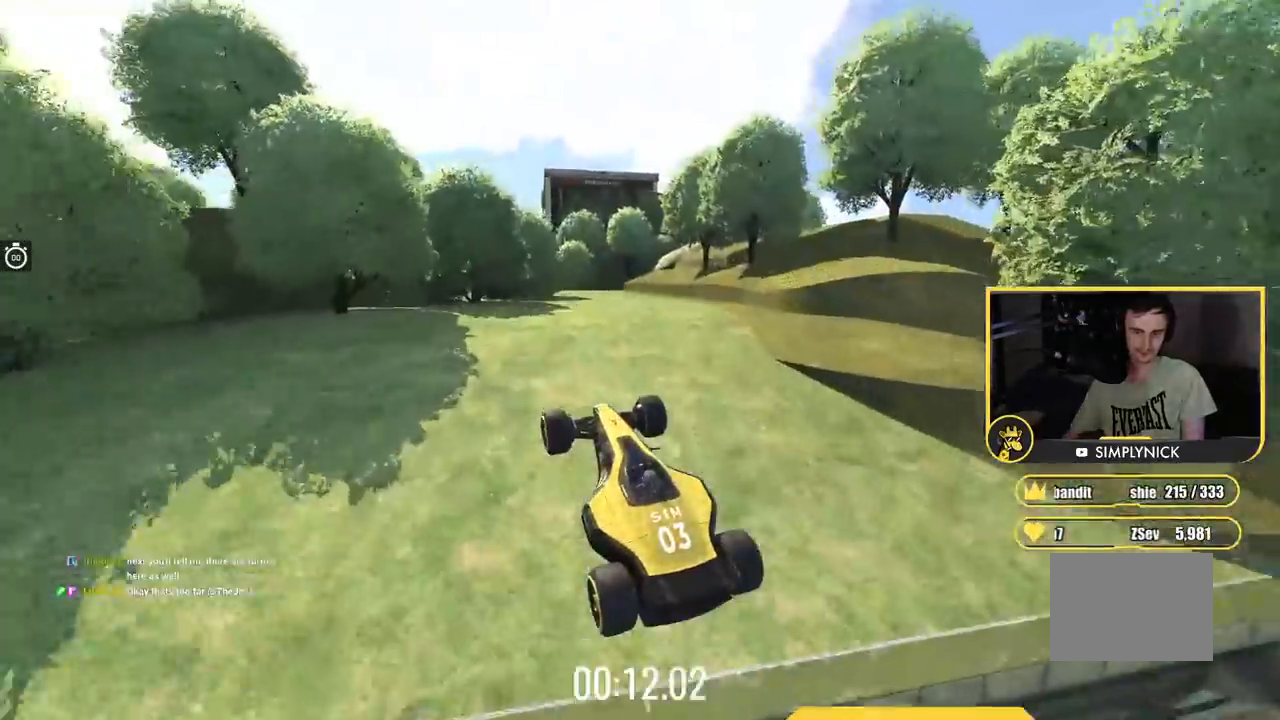
{"keys": ["left", "up"], "events": []}
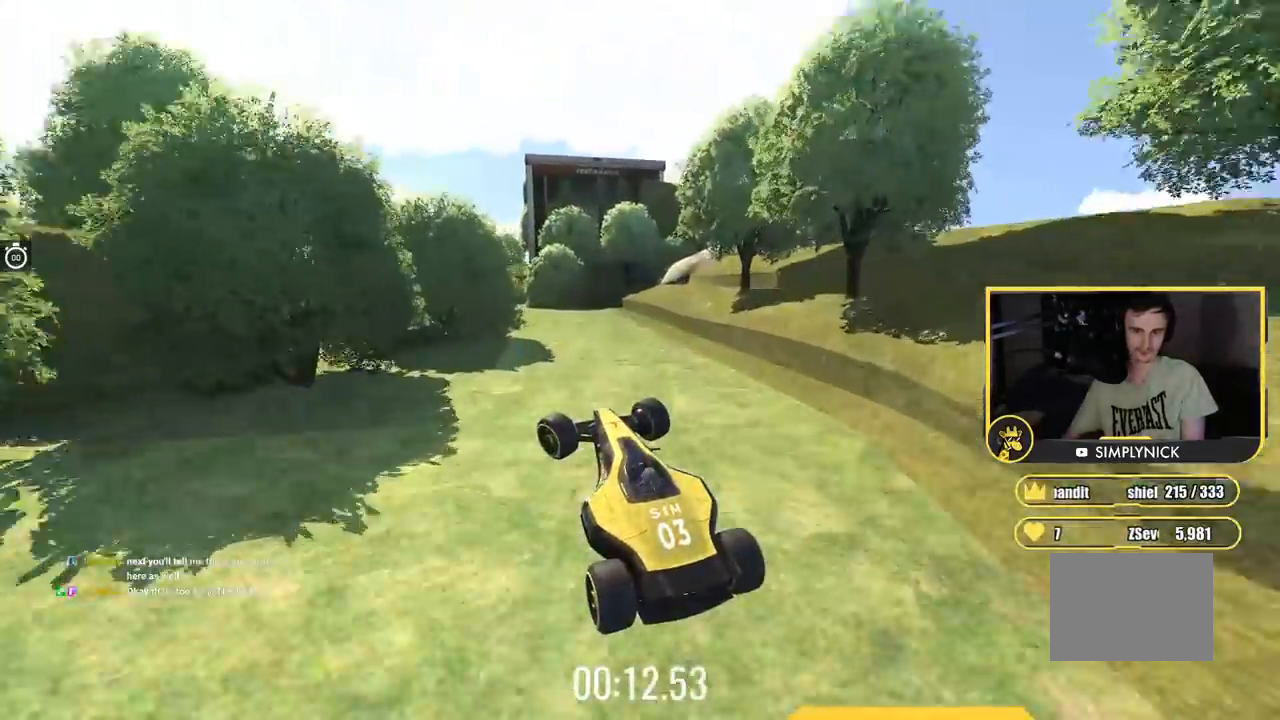
{"keys": ["up"], "events": [[417, "left", "up"]]}
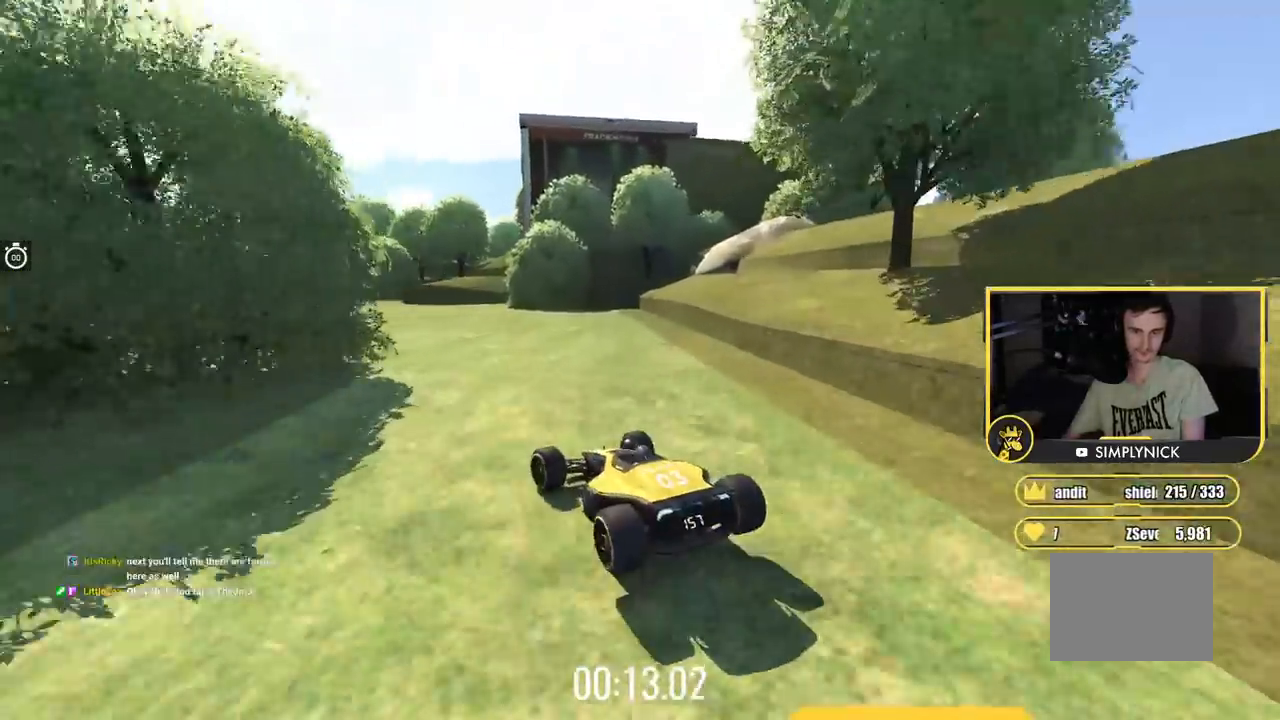
{"keys": ["left", "up"], "events": [[34, "left", "down"]]}
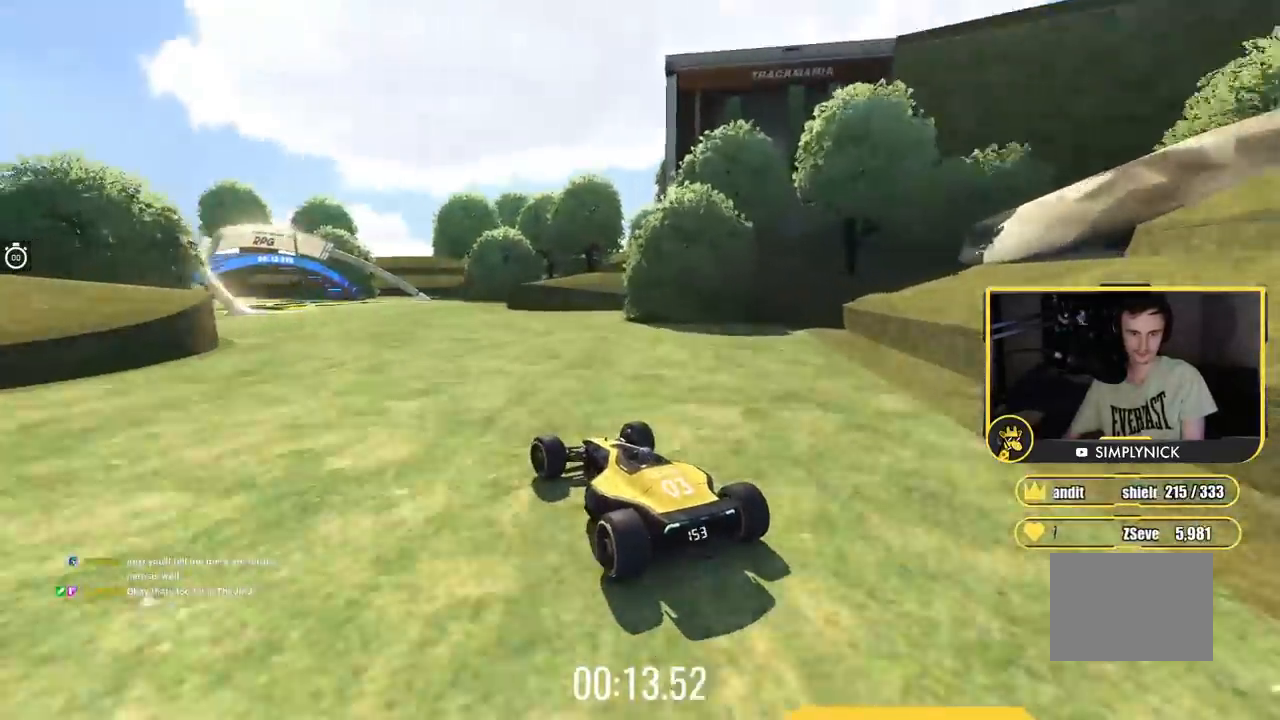
{"keys": ["left", "up"], "events": [[183, "left", "up"], [367, "left", "down"]]}
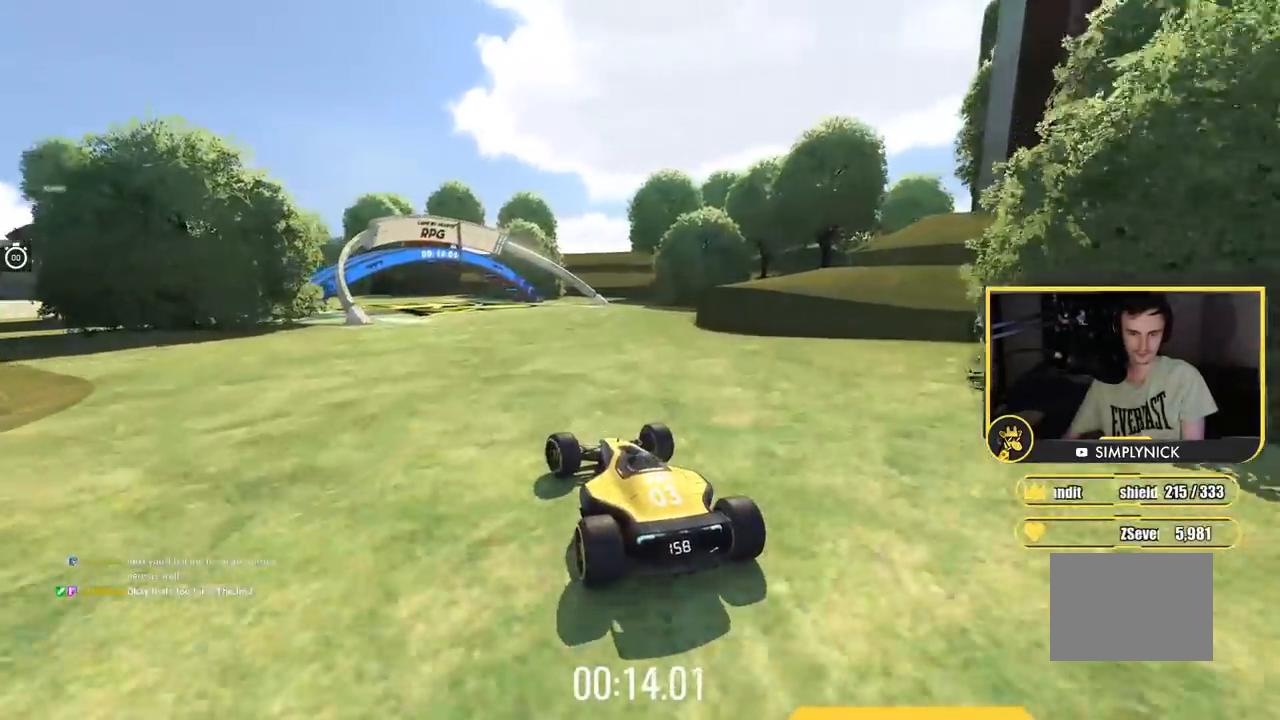
{"keys": ["left", "up"], "events": []}
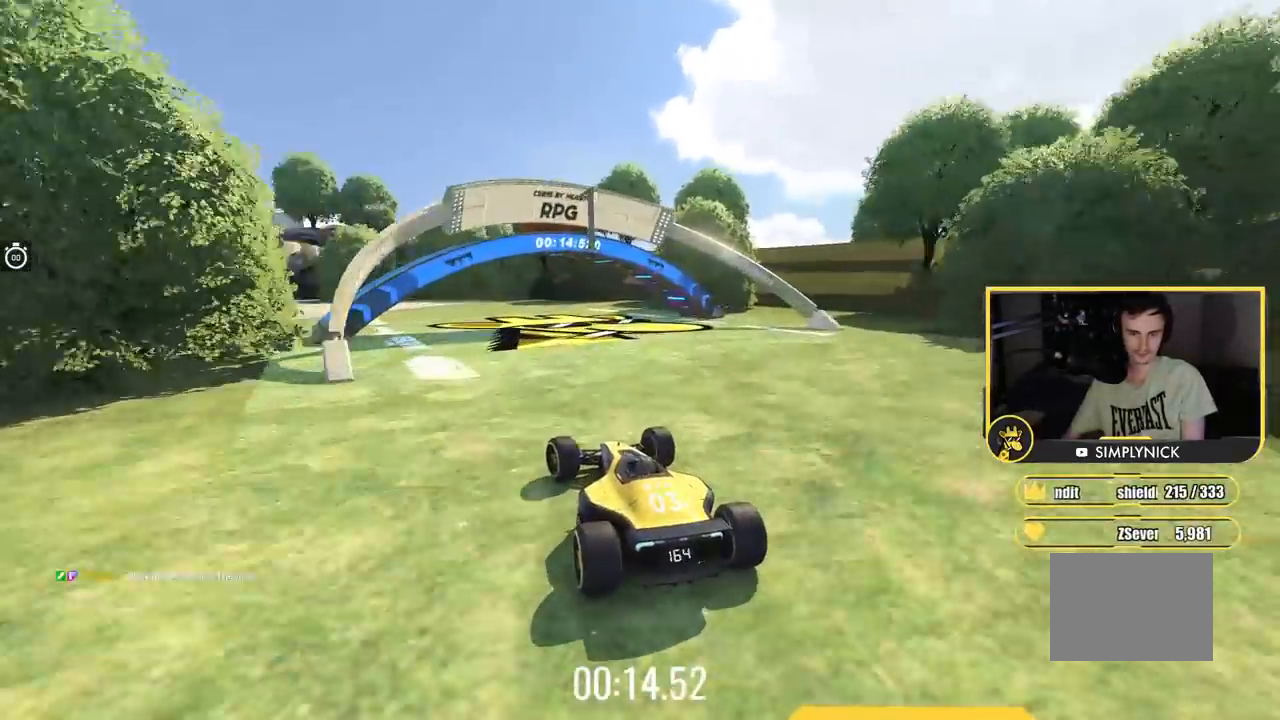
{"keys": ["left", "up"], "events": []}
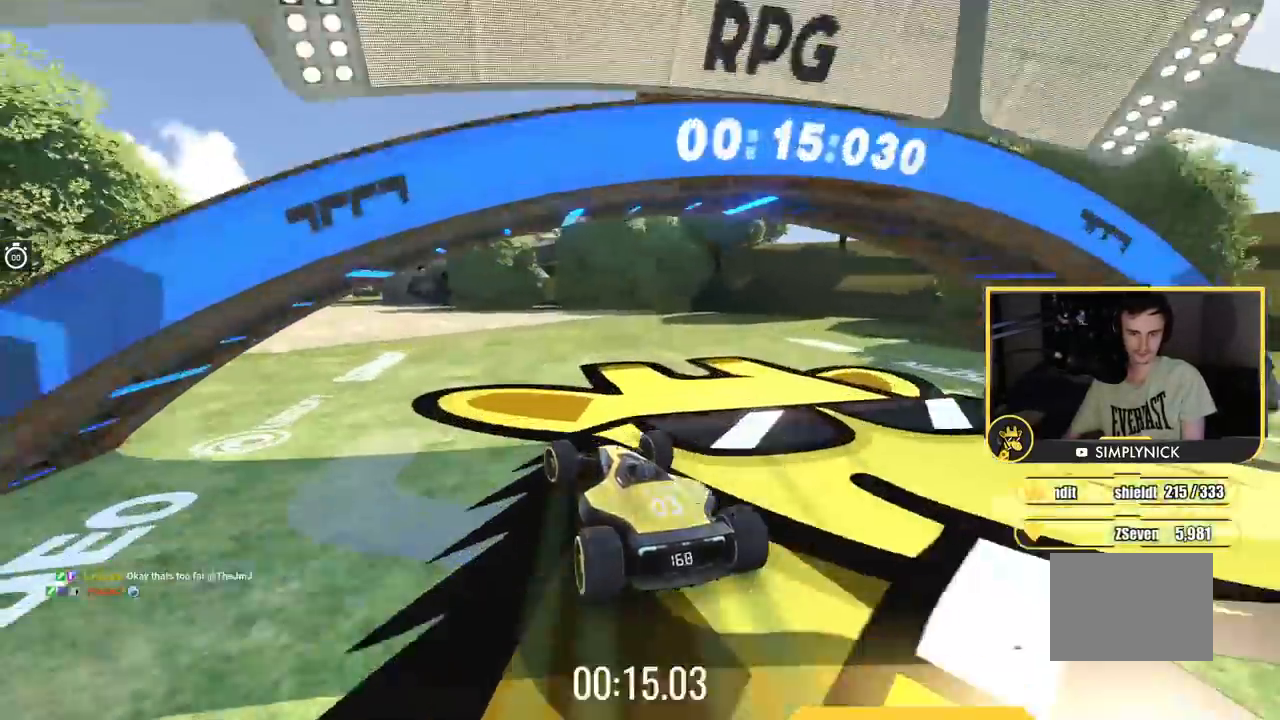
{"keys": ["left", "up"], "events": []}